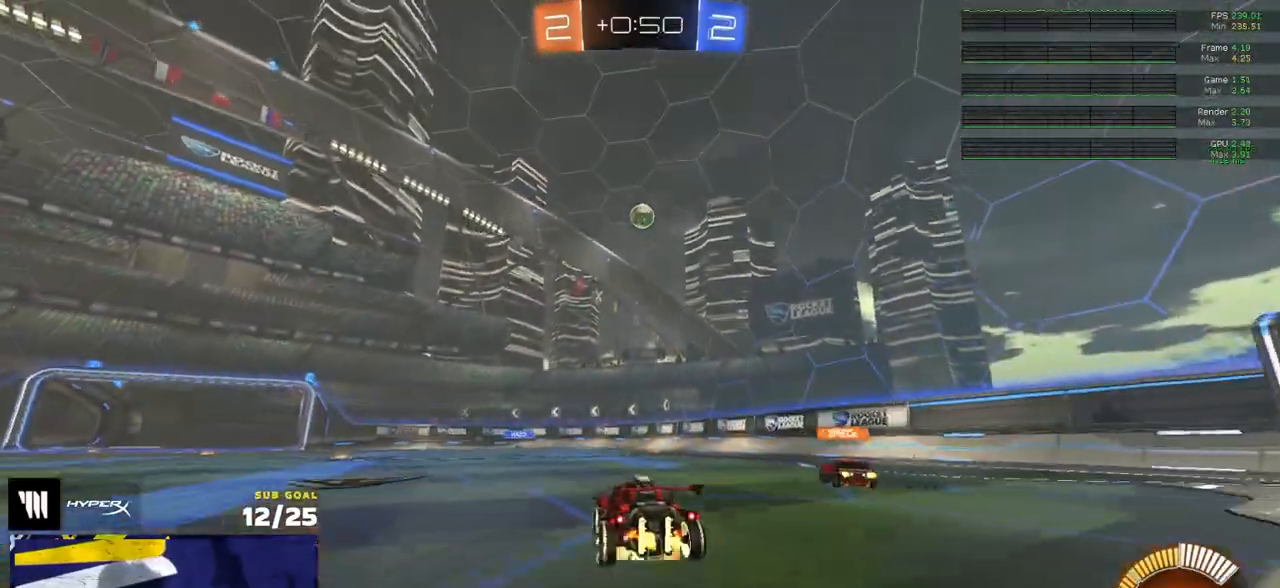
Gameplay with a controller (Xbox layout); each line is a JSON object with the inputs held at the frame after it. "events" lists button and stick changes between this image and that frame as [ms after this image, input, new state], when the widget could be followed in between.
{"buttons": ["L1", "R1"], "left_stick": "down-left", "right_stick": "center", "events": [[17, "left_stick", "down"], [33, "R1", "down"], [150, "R1", "up"], [167, "A", "up"], [183, "left_stick", "center"], [217, "A", "down"], [267, "left_stick", "down"], [367, "R2", "up"], [383, "left_stick", "down-left"], [433, "A", "up"], [483, "L1", "down"], [500, "R1", "down"]]}
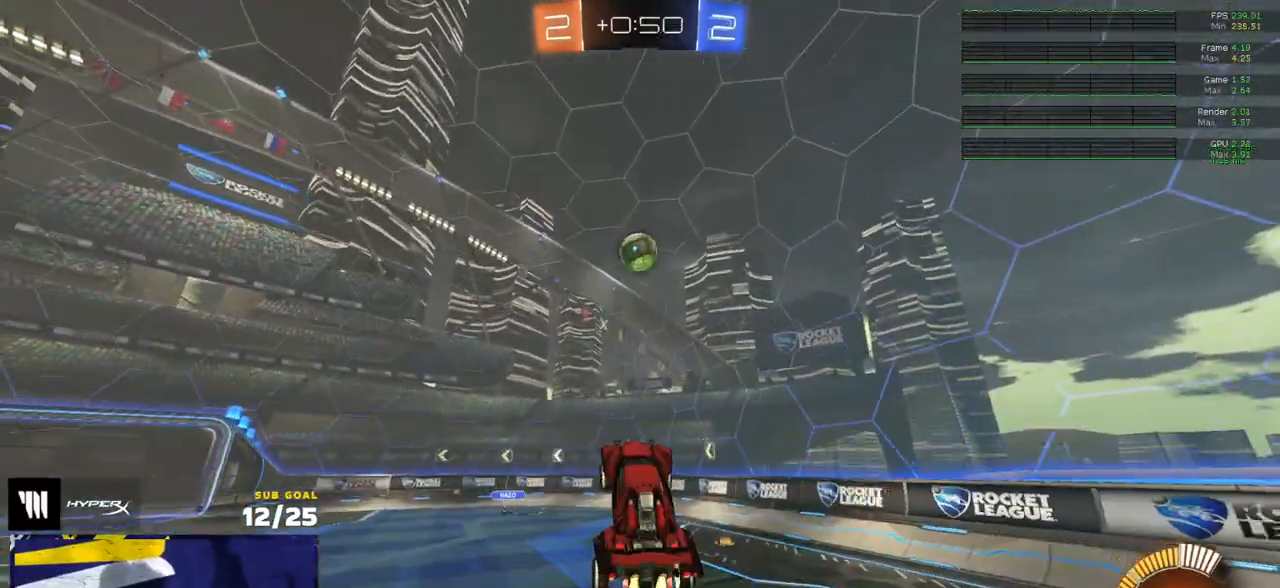
{"buttons": [], "left_stick": "up", "right_stick": "center", "events": [[67, "L1", "up"], [133, "left_stick", "up-right"], [267, "left_stick", "left"], [400, "L3", "down"], [433, "R1", "up"], [483, "L3", "up"], [483, "left_stick", "up"]]}
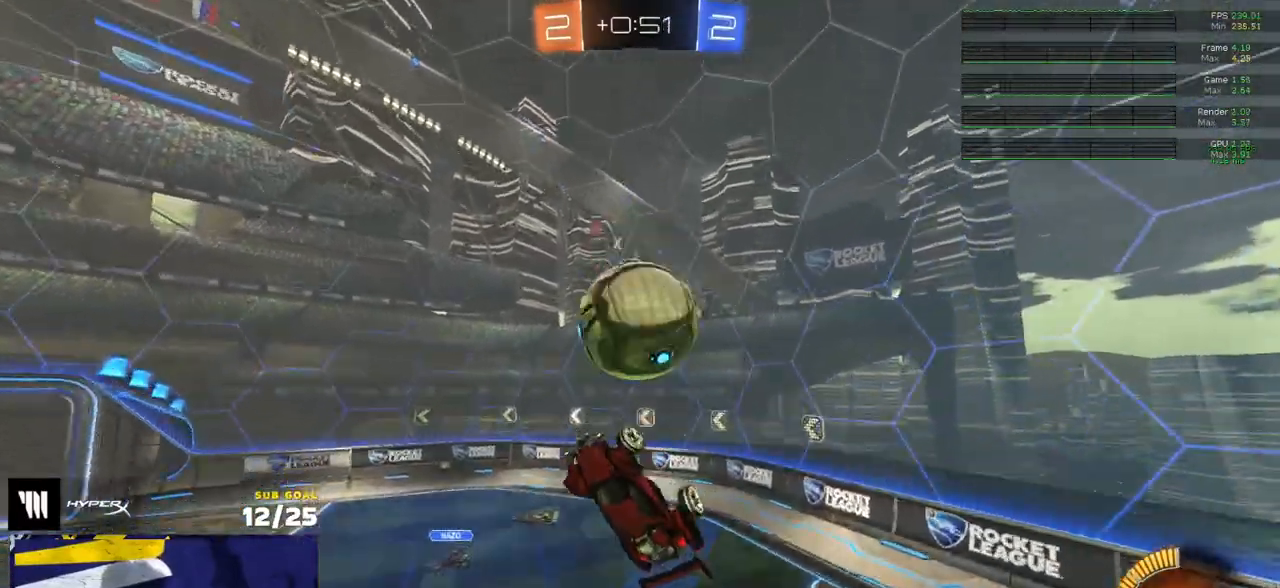
{"buttons": ["R1"], "left_stick": "down", "right_stick": "center", "events": [[117, "left_stick", "center"], [150, "R1", "down"], [183, "left_stick", "down"], [233, "L1", "down"], [233, "L3", "down"], [250, "left_stick", "down-left"], [283, "L3", "up"], [333, "L3", "down"], [333, "R1", "up"], [367, "R1", "down"], [417, "L1", "up"], [417, "left_stick", "down"], [500, "L3", "up"]]}
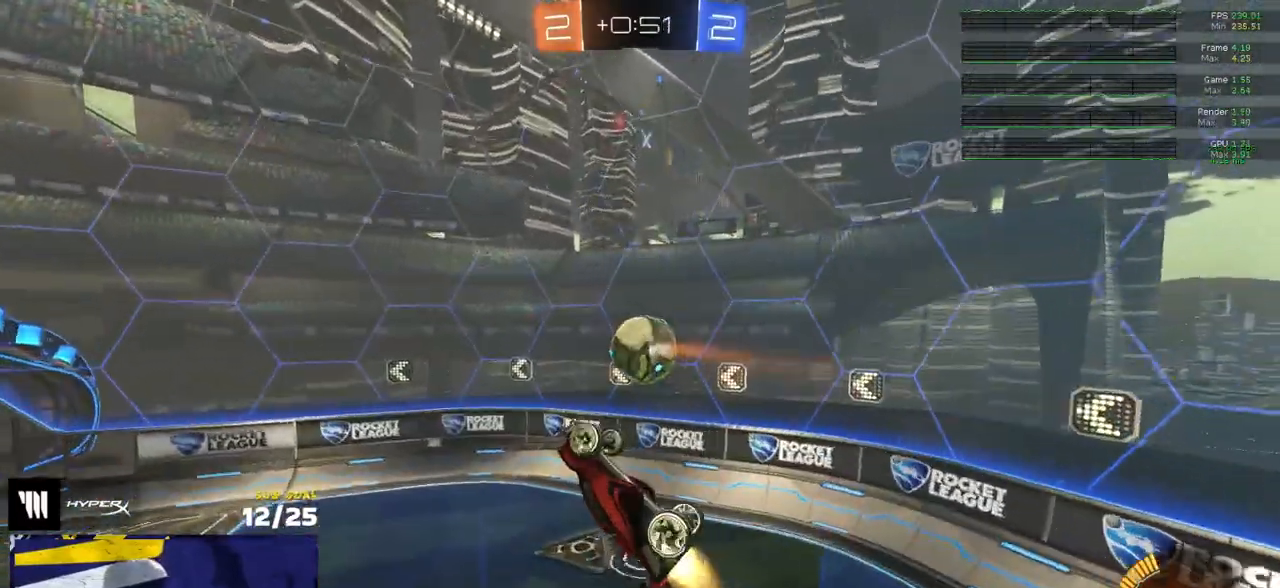
{"buttons": ["A", "L1", "R1", "L3"], "left_stick": "up-left", "right_stick": "center", "events": [[17, "left_stick", "down-right"], [183, "left_stick", "up"], [267, "left_stick", "center"], [383, "left_stick", "left"], [433, "left_stick", "up-left"], [467, "L1", "down"], [483, "A", "down"], [500, "L3", "down"]]}
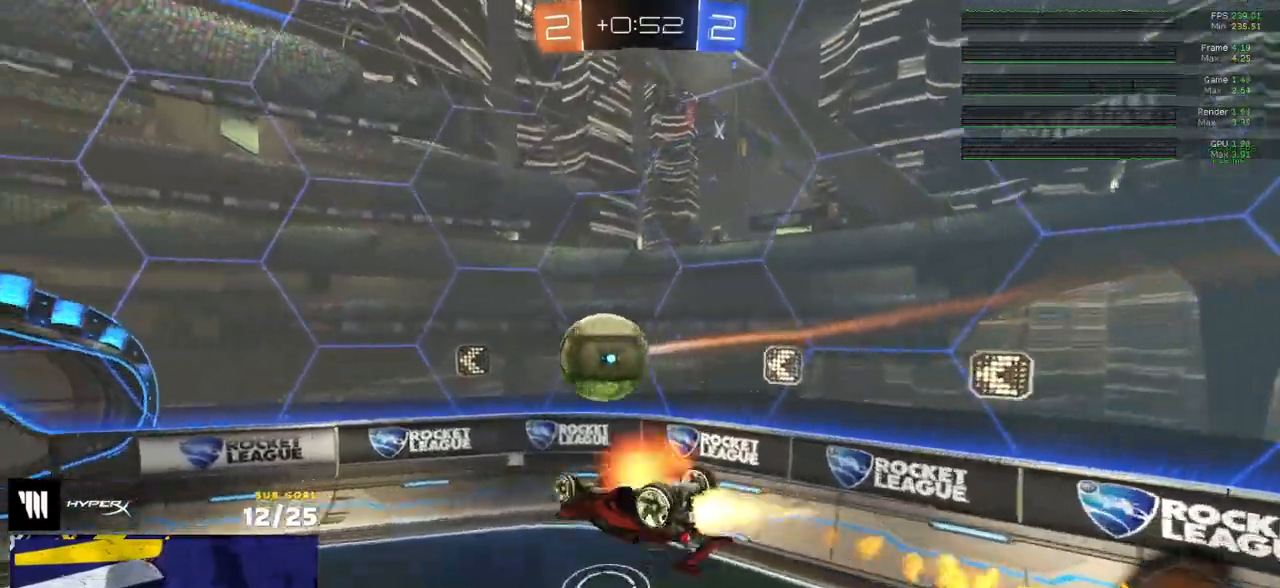
{"buttons": ["X", "R1"], "left_stick": "down-left", "right_stick": "center", "events": [[67, "A", "up"], [100, "left_stick", "down-left"], [150, "L1", "up"], [417, "L3", "up"], [450, "X", "down"]]}
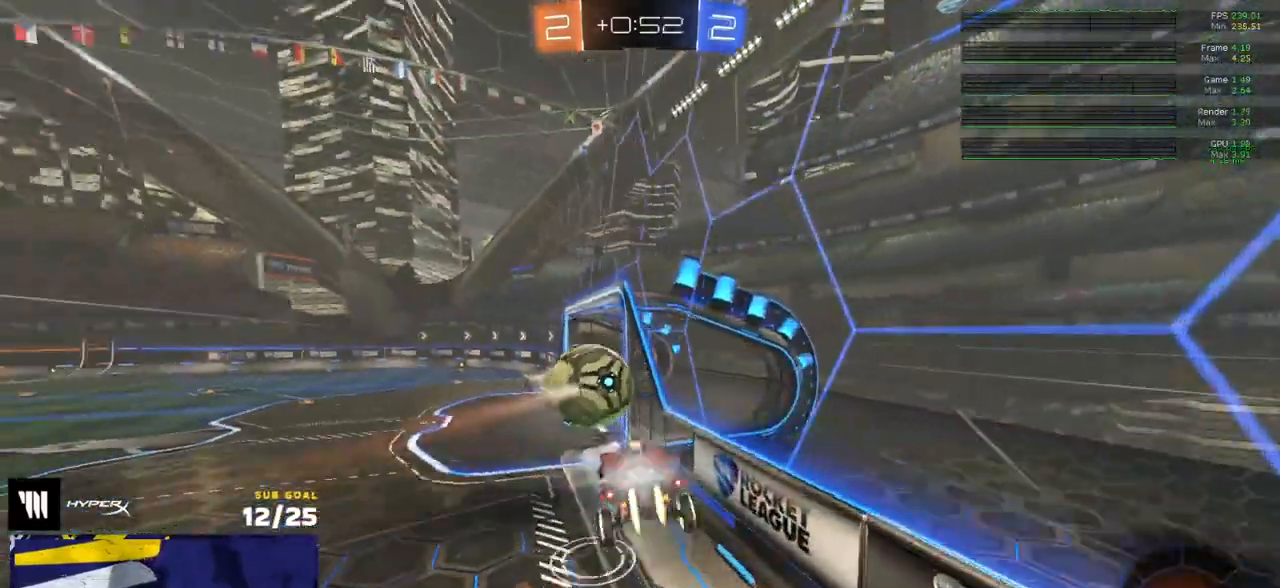
{"buttons": ["R1", "R2", "L3"], "left_stick": "down", "right_stick": "center", "events": [[17, "R2", "down"], [33, "L1", "down"], [167, "R1", "up"], [200, "X", "up"], [233, "L1", "up"], [233, "left_stick", "center"], [283, "A", "down"], [300, "left_stick", "down"], [317, "L3", "down"], [317, "R1", "down"], [467, "A", "up"]]}
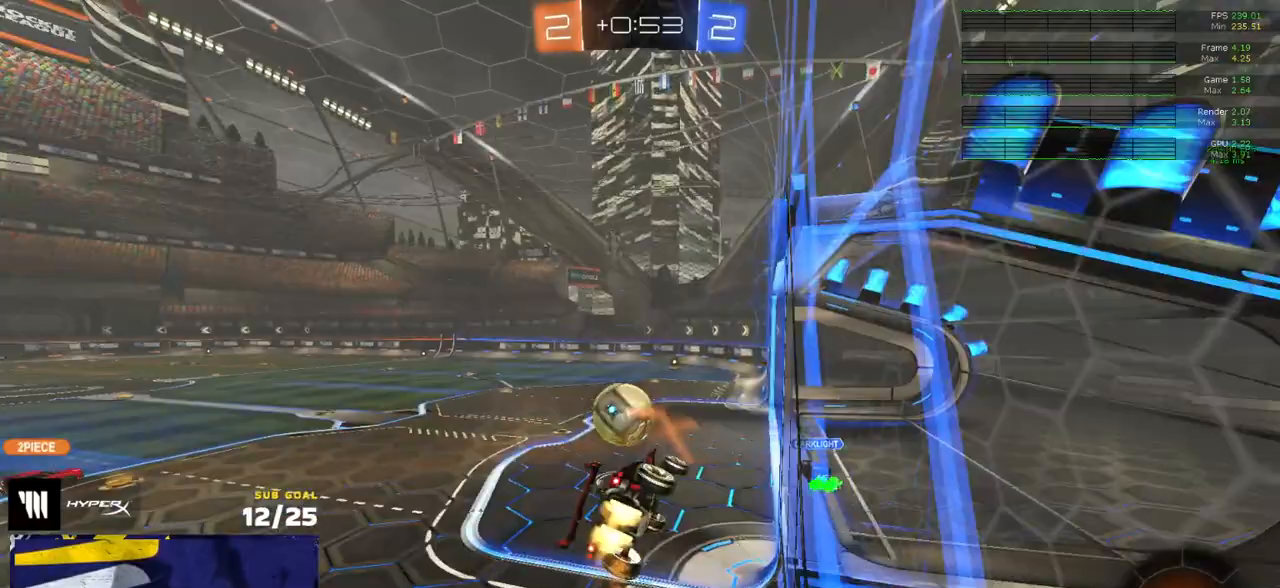
{"buttons": ["R2"], "left_stick": "up-left", "right_stick": "center", "events": [[67, "left_stick", "center"], [117, "L3", "up"], [133, "R1", "up"], [133, "left_stick", "down-left"], [250, "Y", "down"], [317, "Y", "up"], [417, "left_stick", "up-left"]]}
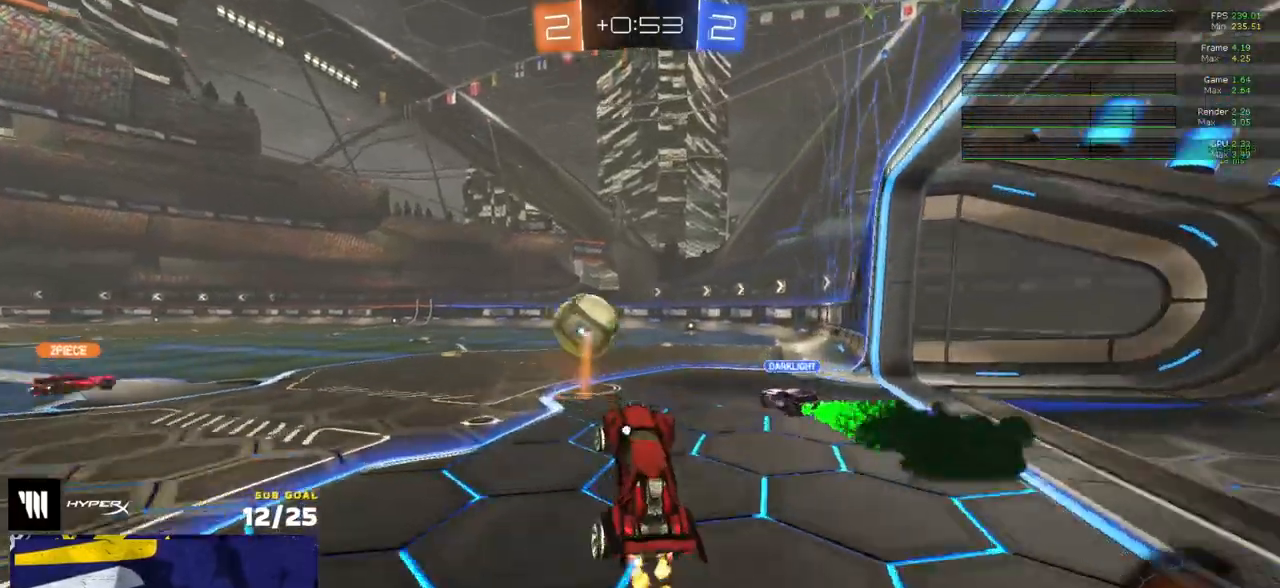
{"buttons": ["R2"], "left_stick": "left", "right_stick": "center", "events": [[17, "left_stick", "up"], [33, "A", "down"], [83, "A", "up"], [117, "left_stick", "down-left"], [167, "R1", "down"], [250, "R1", "up"], [250, "left_stick", "center"], [300, "left_stick", "left"], [433, "Y", "down"], [500, "Y", "up"]]}
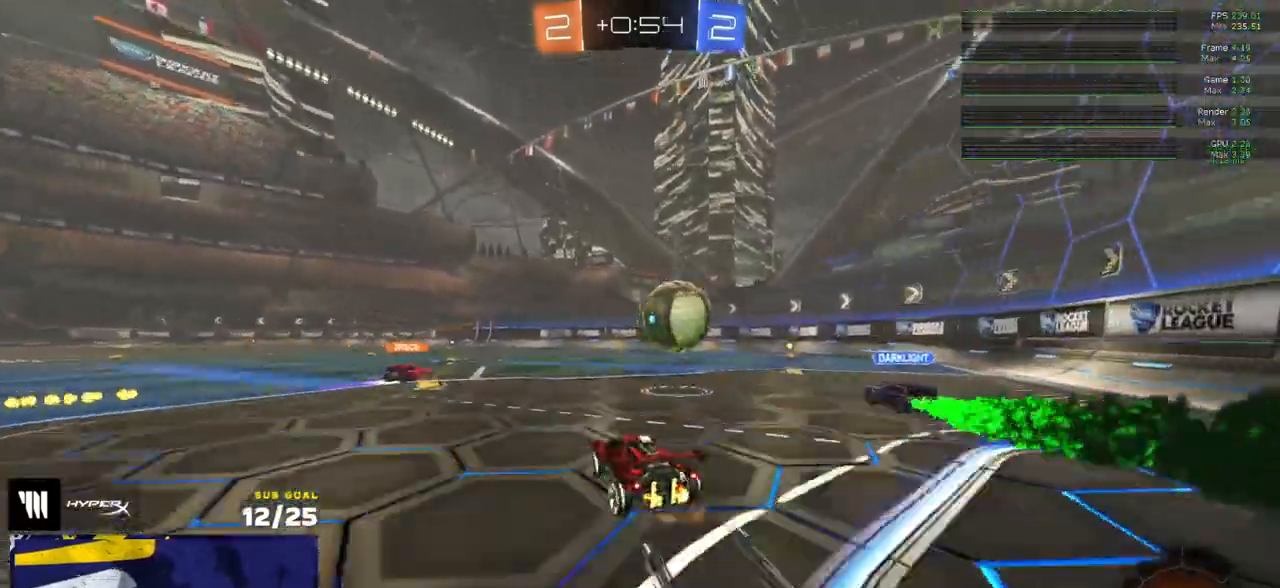
{"buttons": ["R2"], "left_stick": "right", "right_stick": "center", "events": [[183, "left_stick", "center"], [267, "R1", "down"], [300, "left_stick", "right"], [333, "R1", "up"], [400, "left_stick", "center"], [500, "left_stick", "right"]]}
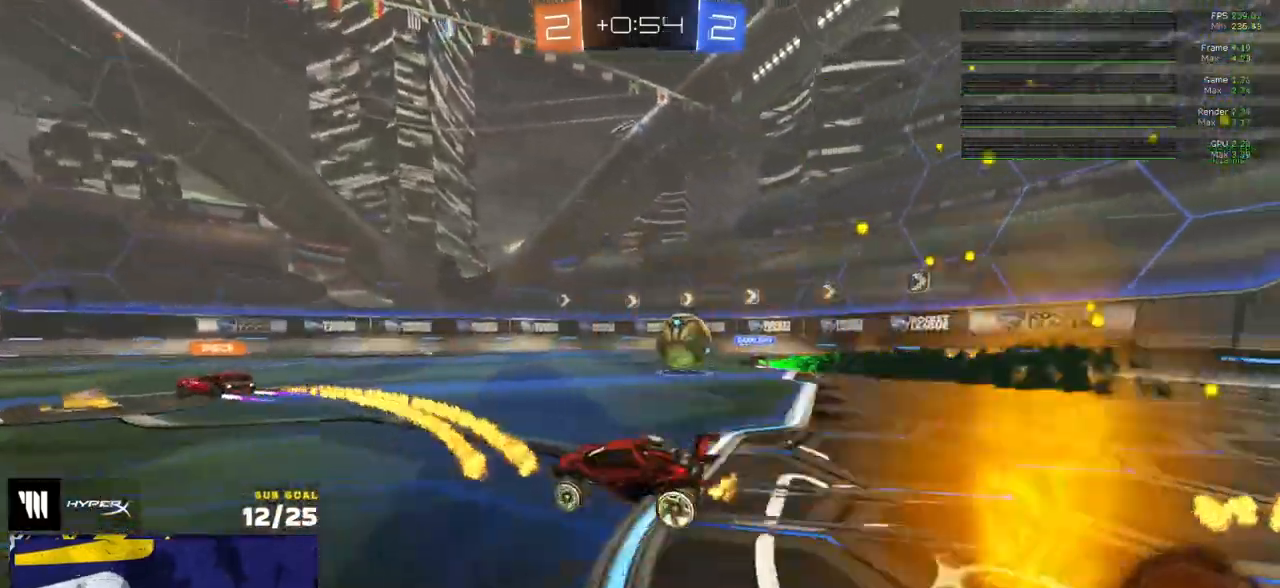
{"buttons": ["R1", "R2"], "left_stick": "right", "right_stick": "center", "events": [[217, "X", "down"], [300, "X", "up"], [383, "R1", "down"]]}
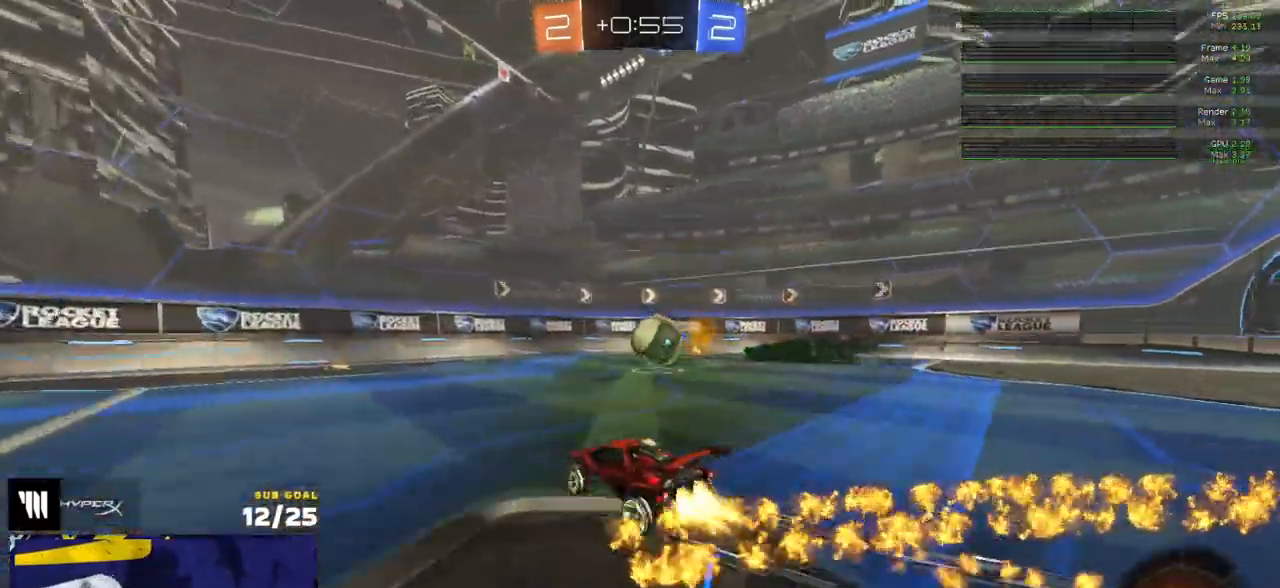
{"buttons": ["R2", "L3"], "left_stick": "down-left", "right_stick": "center", "events": [[33, "left_stick", "center"], [183, "R1", "up"], [283, "A", "down"], [300, "left_stick", "down-left"], [417, "A", "up"], [467, "L3", "down"]]}
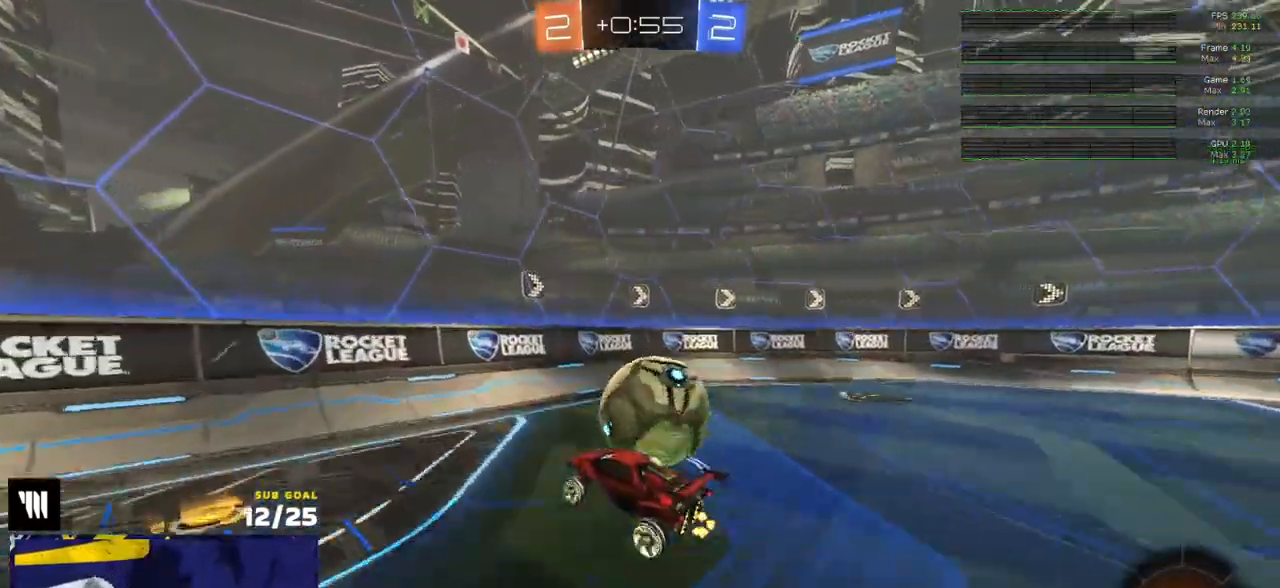
{"buttons": ["R2"], "left_stick": "up-right", "right_stick": "center", "events": [[133, "L3", "up"], [317, "left_stick", "up-left"], [400, "left_stick", "up-right"], [417, "A", "down"], [483, "A", "up"]]}
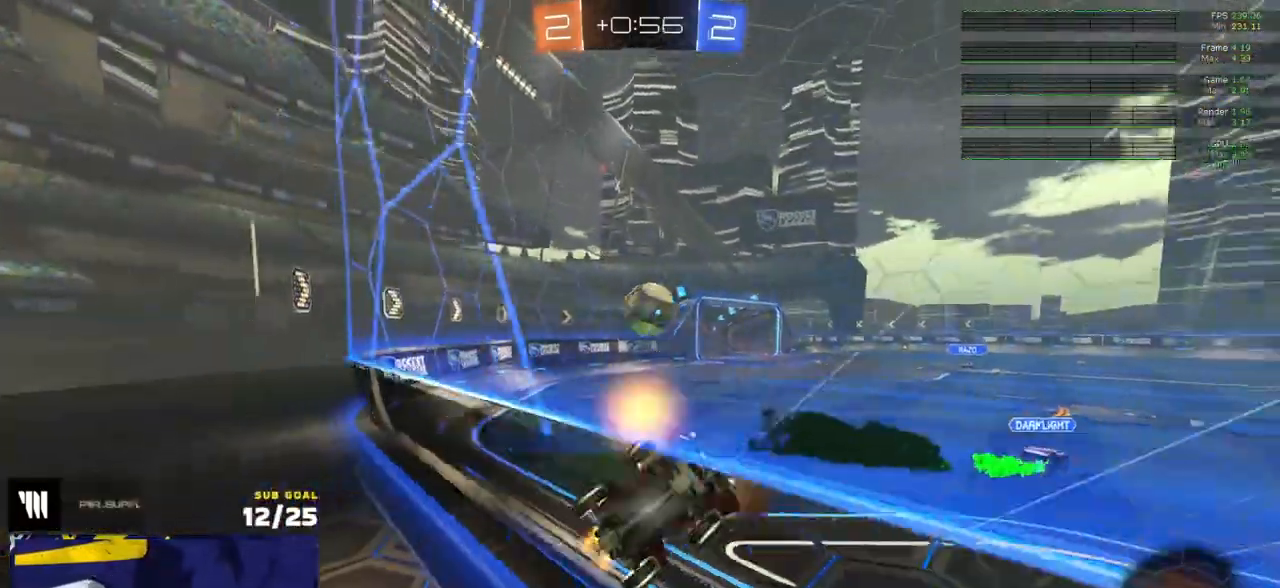
{"buttons": ["L2"], "left_stick": "center", "right_stick": "center", "events": [[67, "left_stick", "down-left"], [133, "L2", "down"], [133, "R2", "up"], [233, "left_stick", "down-right"], [300, "left_stick", "center"]]}
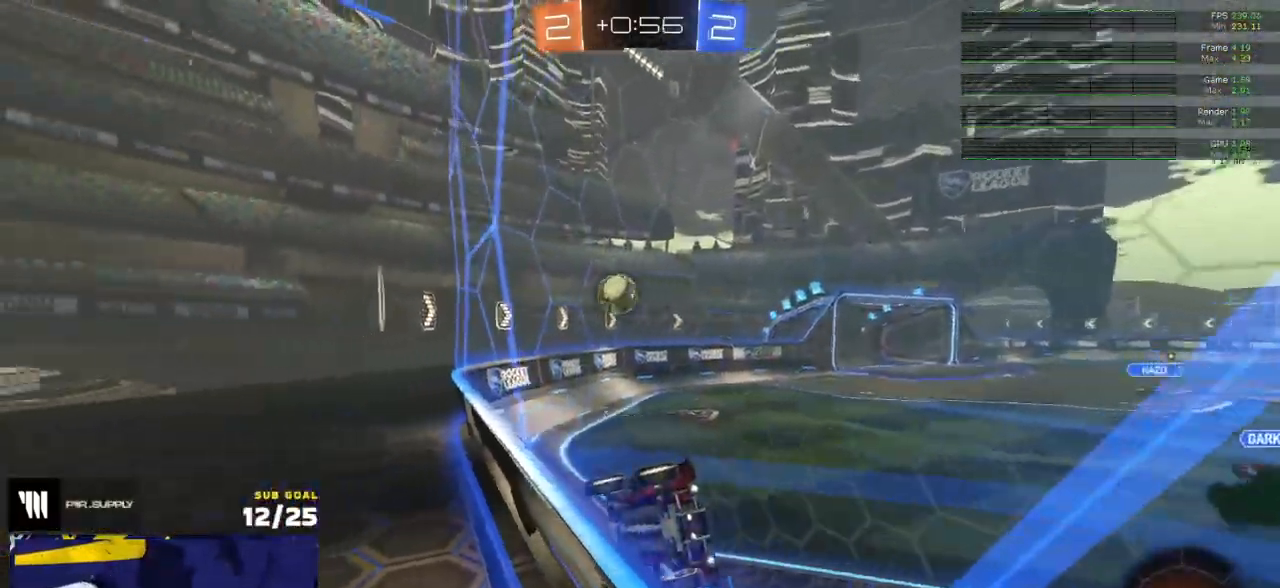
{"buttons": ["R2", "L3"], "left_stick": "down-left", "right_stick": "center", "events": [[150, "A", "down"], [167, "left_stick", "down"], [300, "L2", "up"], [317, "L3", "down"], [367, "left_stick", "down-left"], [417, "A", "up"], [433, "R2", "down"]]}
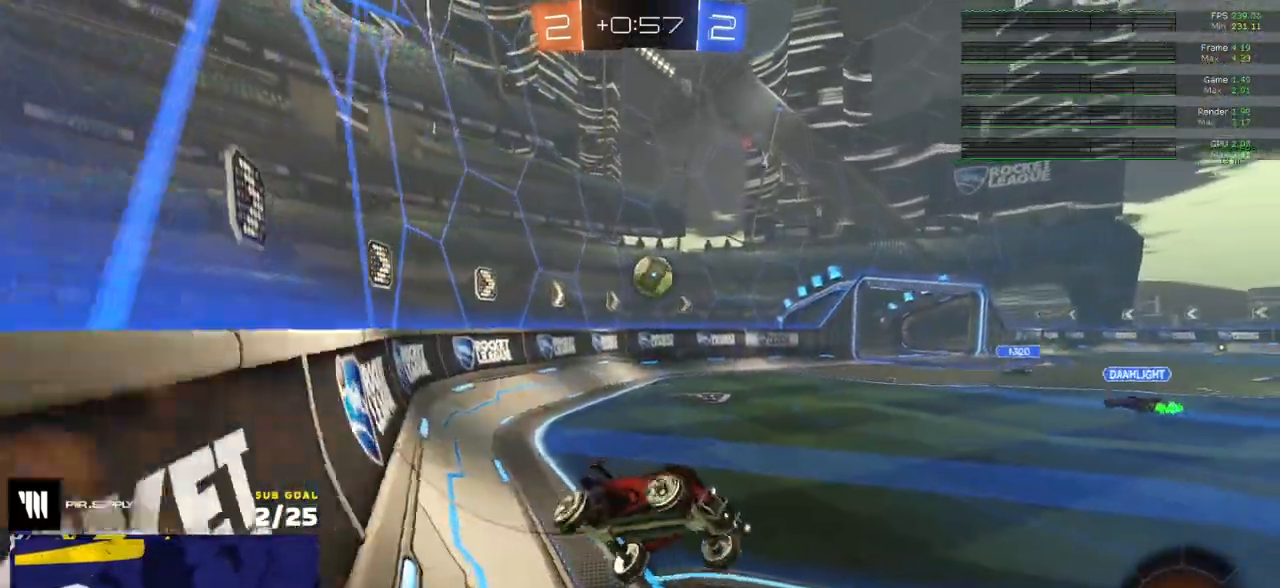
{"buttons": ["R2"], "left_stick": "left", "right_stick": "center", "events": [[183, "left_stick", "up"], [217, "L3", "up"], [267, "A", "down"], [317, "A", "up"], [317, "left_stick", "left"]]}
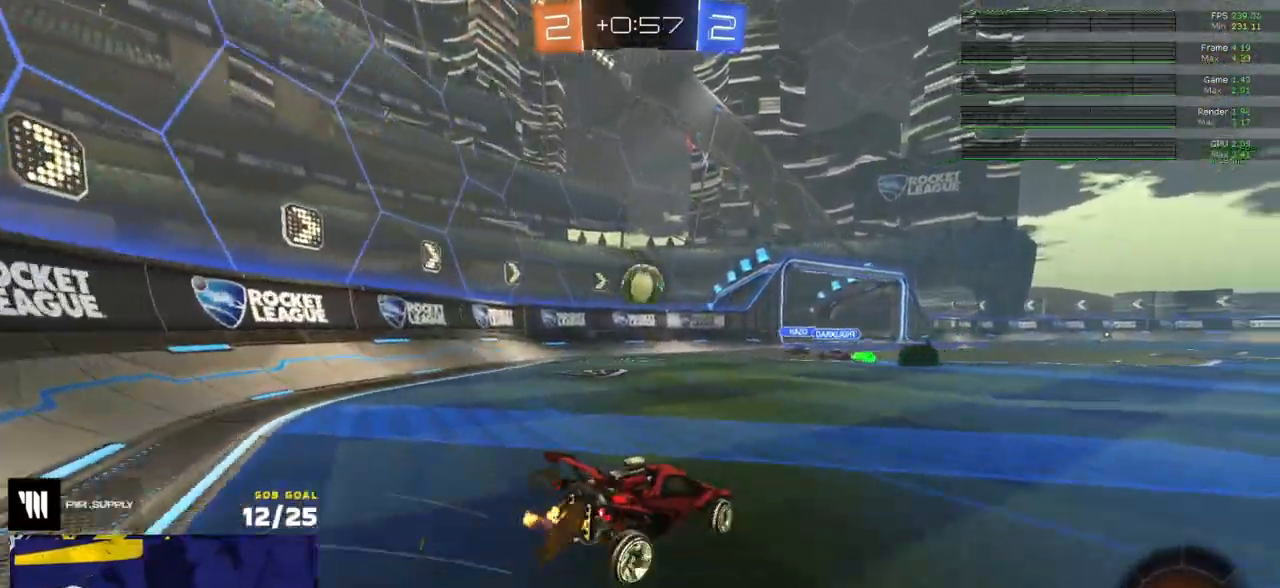
{"buttons": ["R2"], "left_stick": "right", "right_stick": "center", "events": [[433, "left_stick", "right"]]}
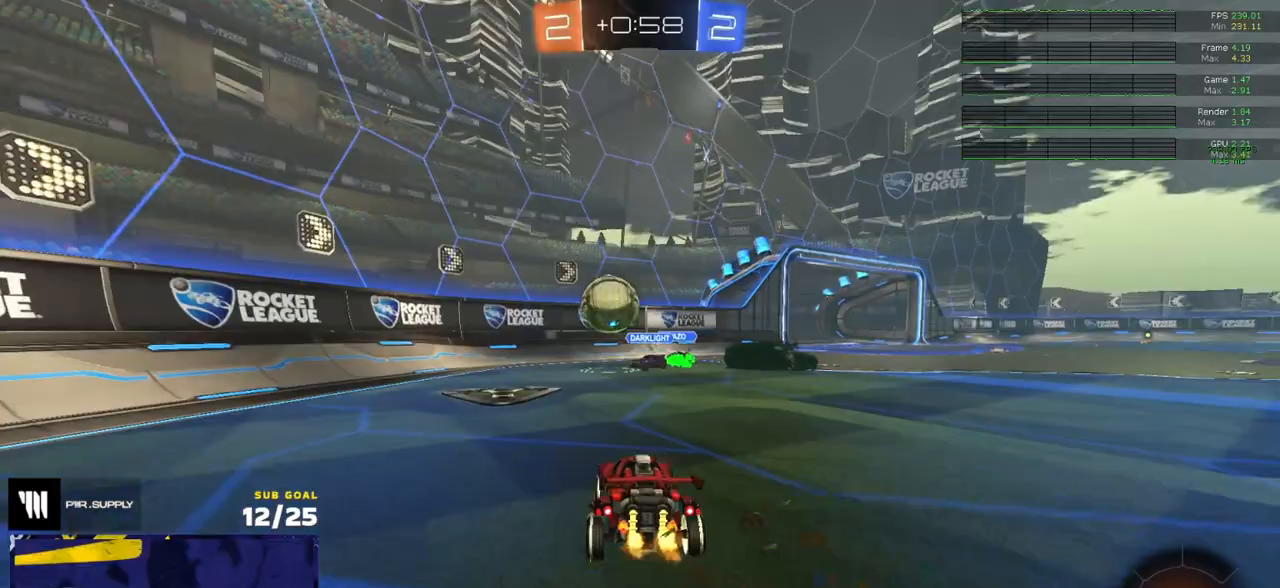
{"buttons": ["R2"], "left_stick": "right", "right_stick": "center", "events": [[17, "X", "down"], [150, "X", "up"], [383, "Y", "down"], [433, "Y", "up"]]}
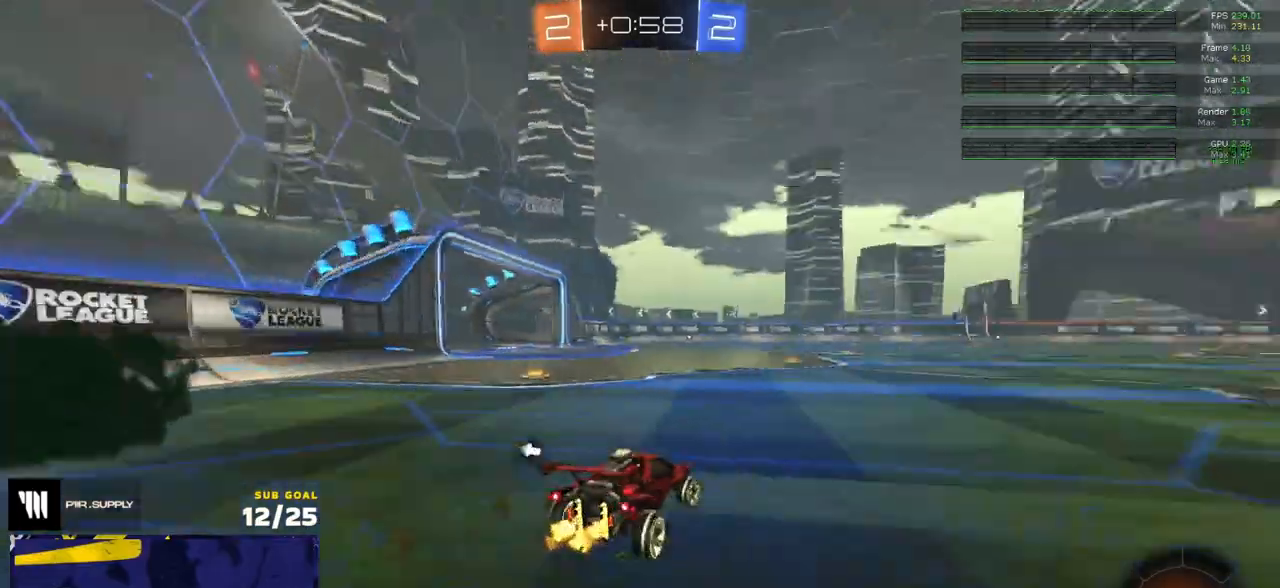
{"buttons": ["R1", "R2"], "left_stick": "right", "right_stick": "center", "events": [[283, "Y", "down"], [300, "left_stick", "center"], [333, "Y", "up"], [467, "R1", "down"], [467, "left_stick", "right"]]}
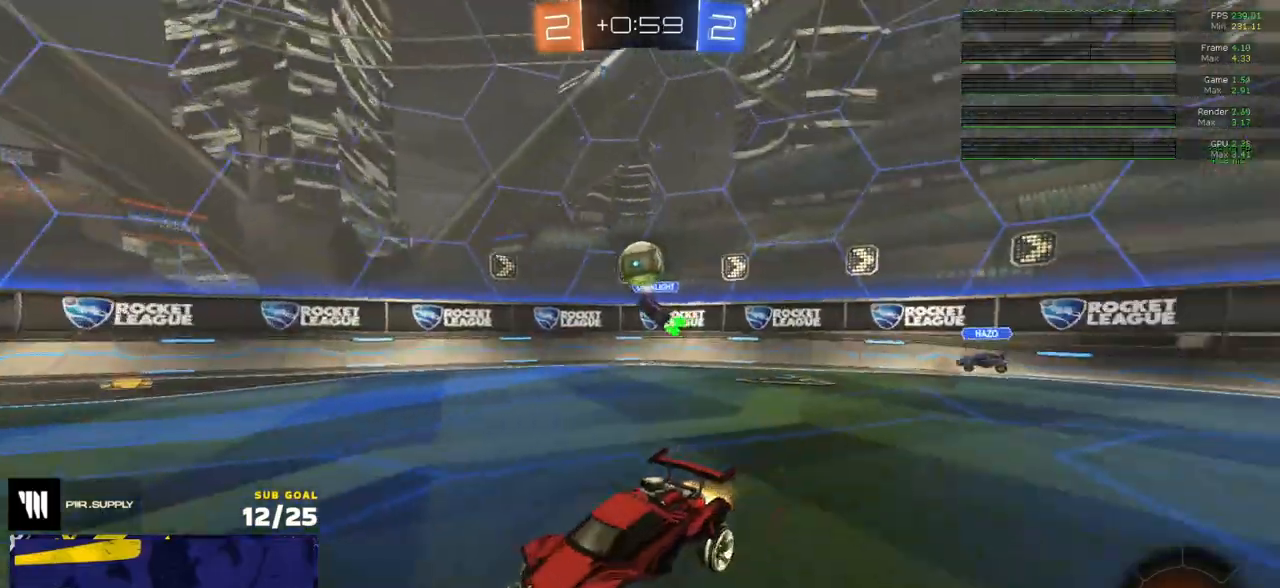
{"buttons": ["L1", "R2"], "left_stick": "down-left", "right_stick": "center", "events": [[33, "A", "down"], [83, "A", "up"], [83, "L1", "down"], [100, "left_stick", "up-left"], [133, "A", "down"], [200, "R1", "up"], [200, "left_stick", "down-left"], [217, "A", "up"], [300, "Y", "down"], [383, "Y", "up"]]}
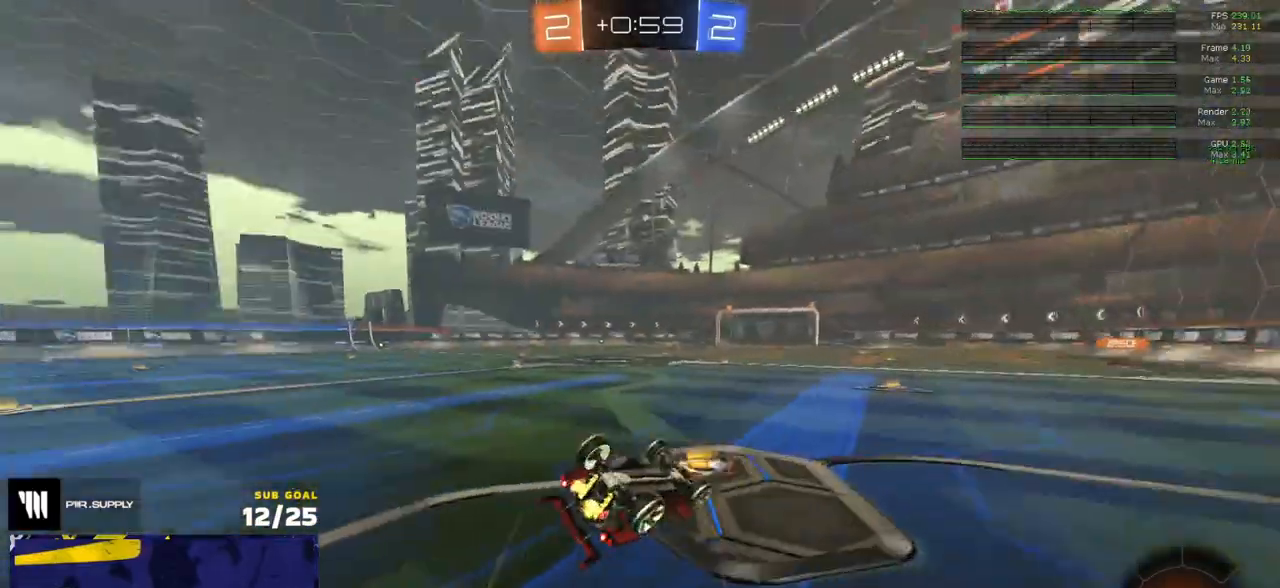
{"buttons": ["Y", "R2"], "left_stick": "center", "right_stick": "center", "events": [[417, "L1", "up"], [467, "left_stick", "center"], [483, "Y", "down"]]}
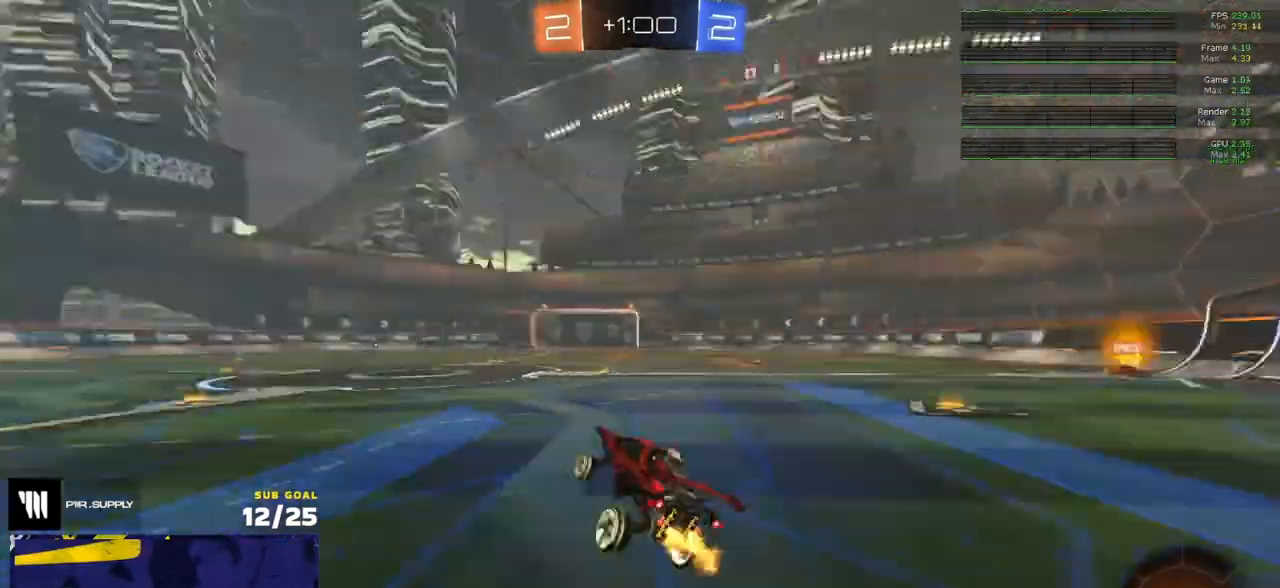
{"buttons": ["R2"], "left_stick": "center", "right_stick": "center", "events": [[67, "Y", "up"], [200, "left_stick", "right"], [500, "left_stick", "center"]]}
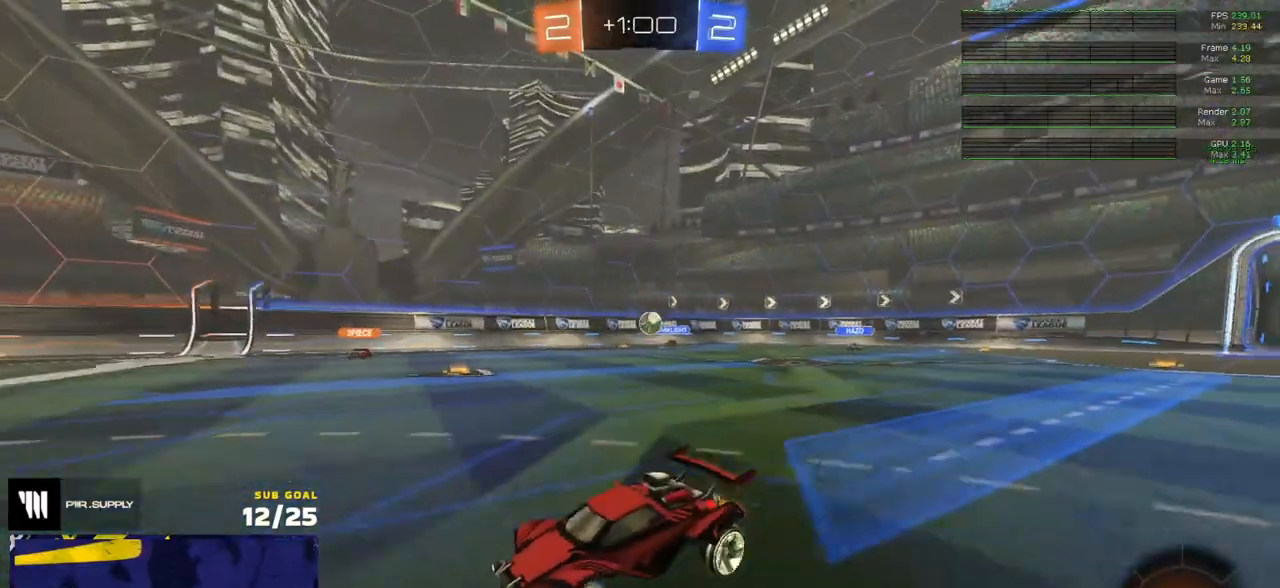
{"buttons": ["R2"], "left_stick": "right", "right_stick": "center", "events": [[150, "left_stick", "right"], [250, "left_stick", "center"], [367, "left_stick", "right"]]}
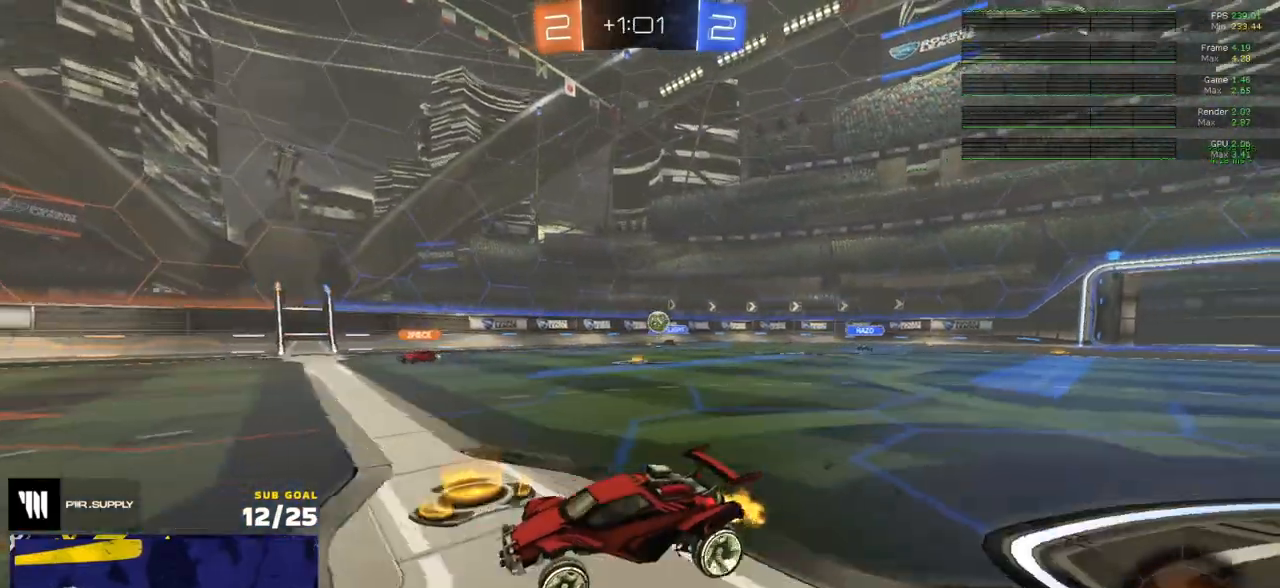
{"buttons": ["Y", "R2"], "left_stick": "center", "right_stick": "center", "events": [[17, "left_stick", "center"], [83, "Y", "down"], [150, "Y", "up"], [283, "left_stick", "right"], [500, "Y", "down"], [500, "left_stick", "center"]]}
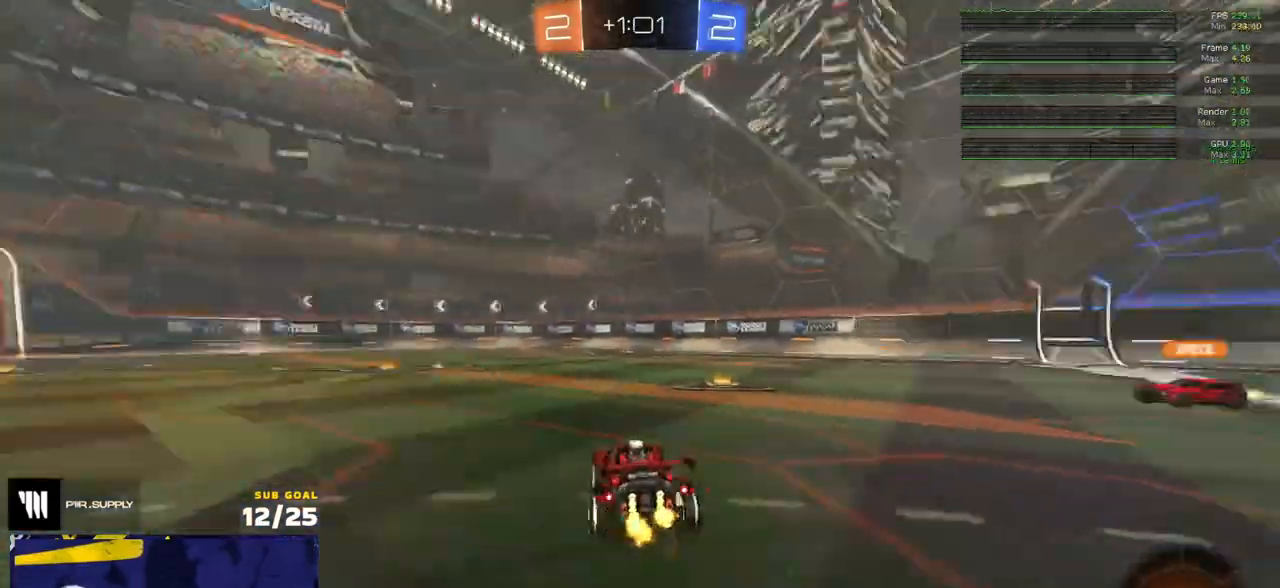
{"buttons": ["R2"], "left_stick": "left", "right_stick": "center", "events": [[50, "left_stick", "right"], [83, "Y", "up"], [267, "left_stick", "left"], [317, "X", "down"], [417, "X", "up"]]}
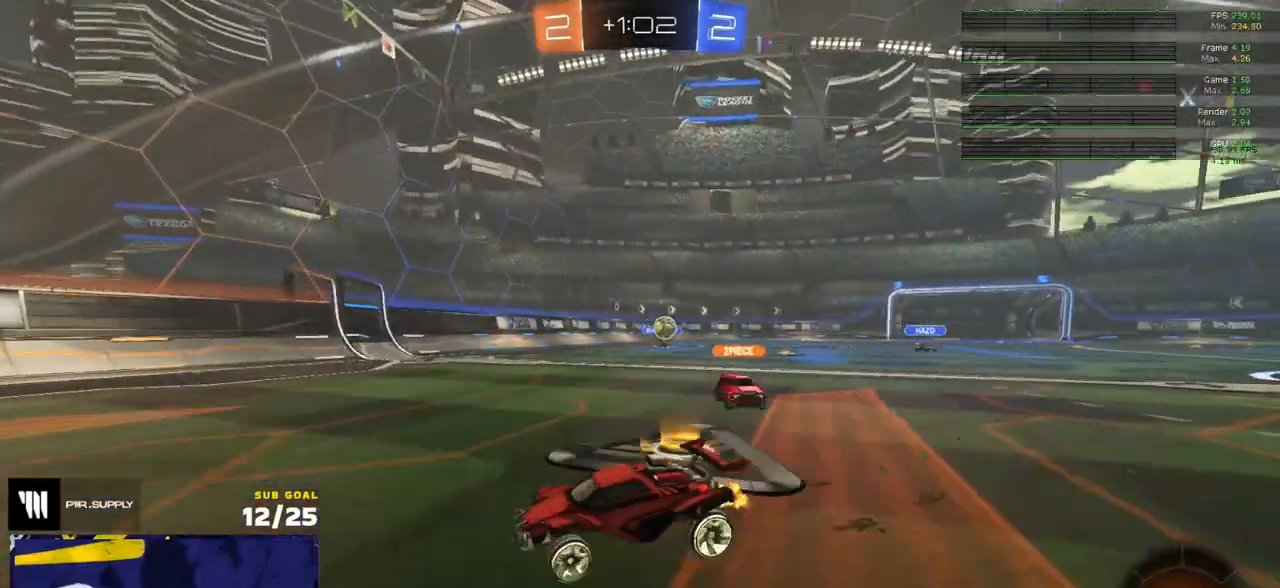
{"buttons": ["R2"], "left_stick": "center", "right_stick": "center", "events": [[283, "left_stick", "center"]]}
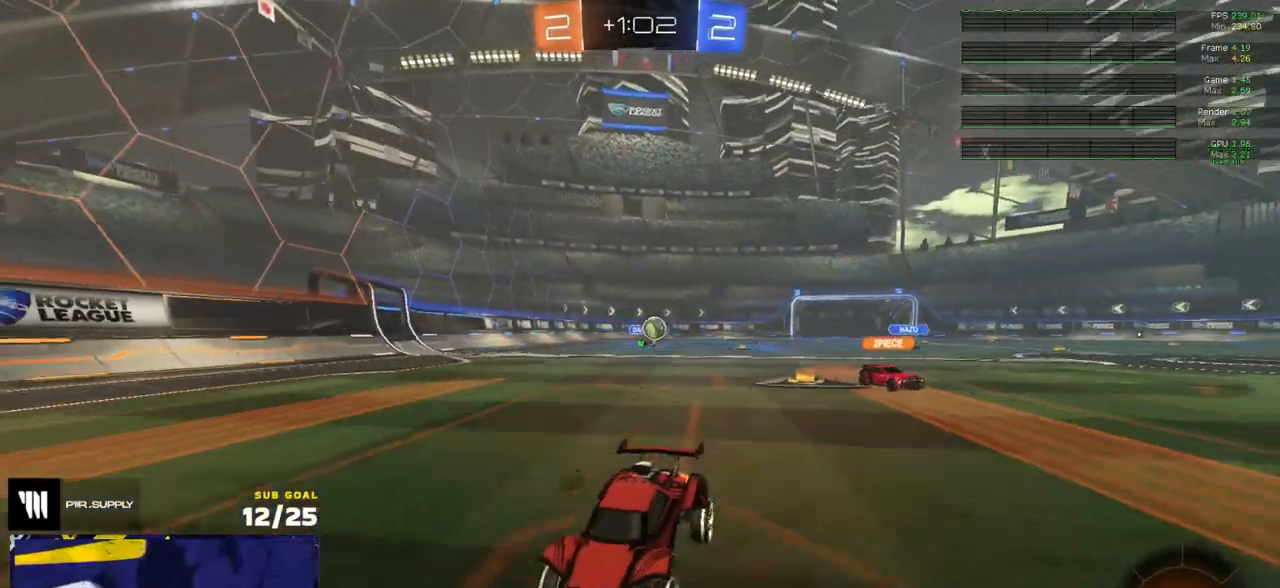
{"buttons": ["R2"], "left_stick": "left", "right_stick": "center", "events": [[250, "left_stick", "left"]]}
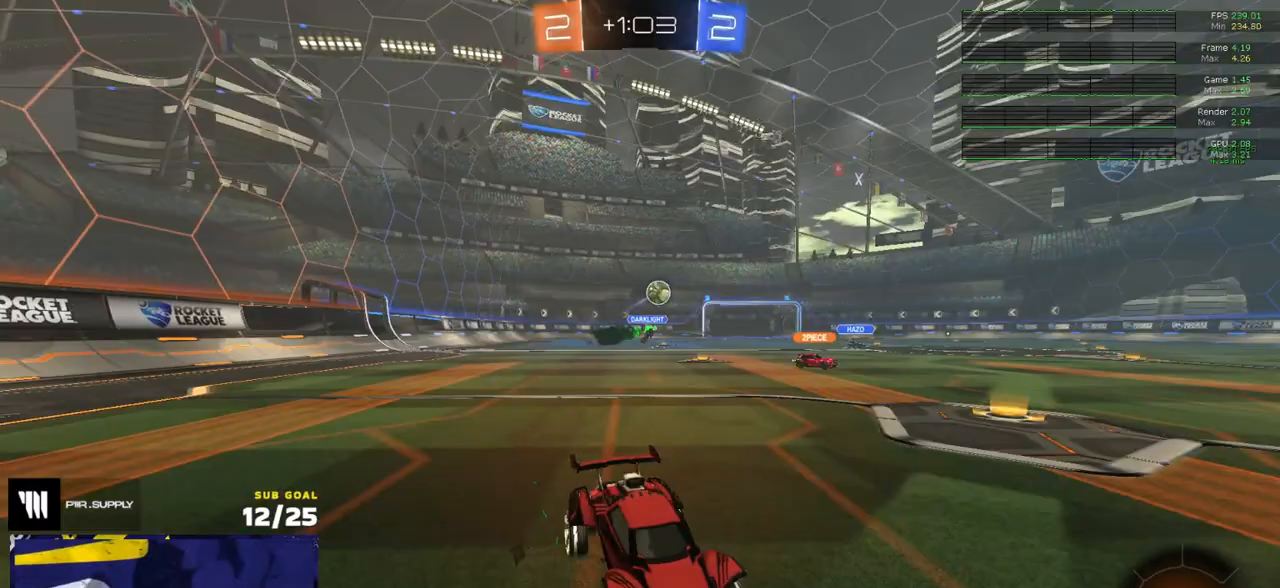
{"buttons": ["R2"], "left_stick": "center", "right_stick": "center", "events": [[100, "left_stick", "center"], [333, "left_stick", "left"], [417, "left_stick", "center"]]}
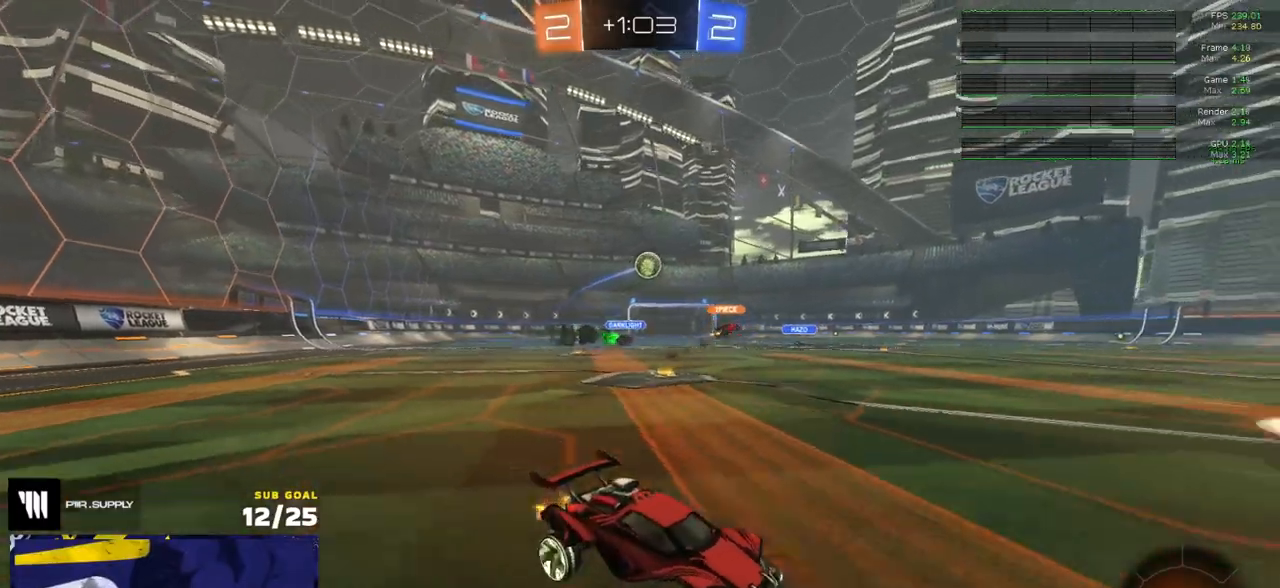
{"buttons": ["R2"], "left_stick": "left", "right_stick": "center", "events": [[83, "left_stick", "left"]]}
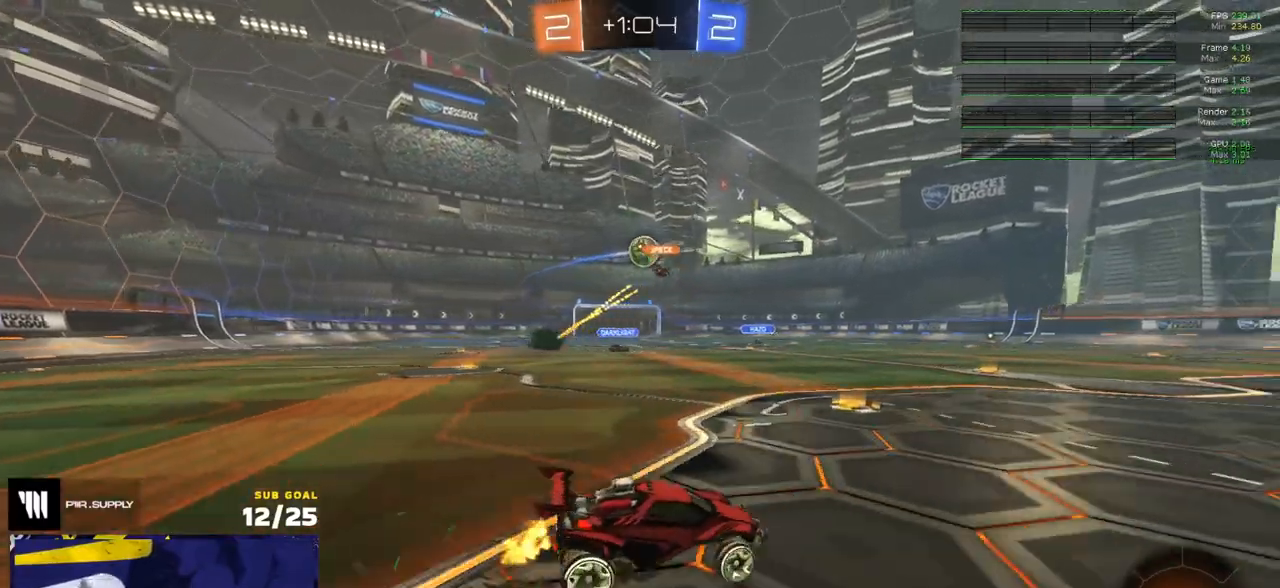
{"buttons": ["R2"], "left_stick": "left", "right_stick": "center", "events": []}